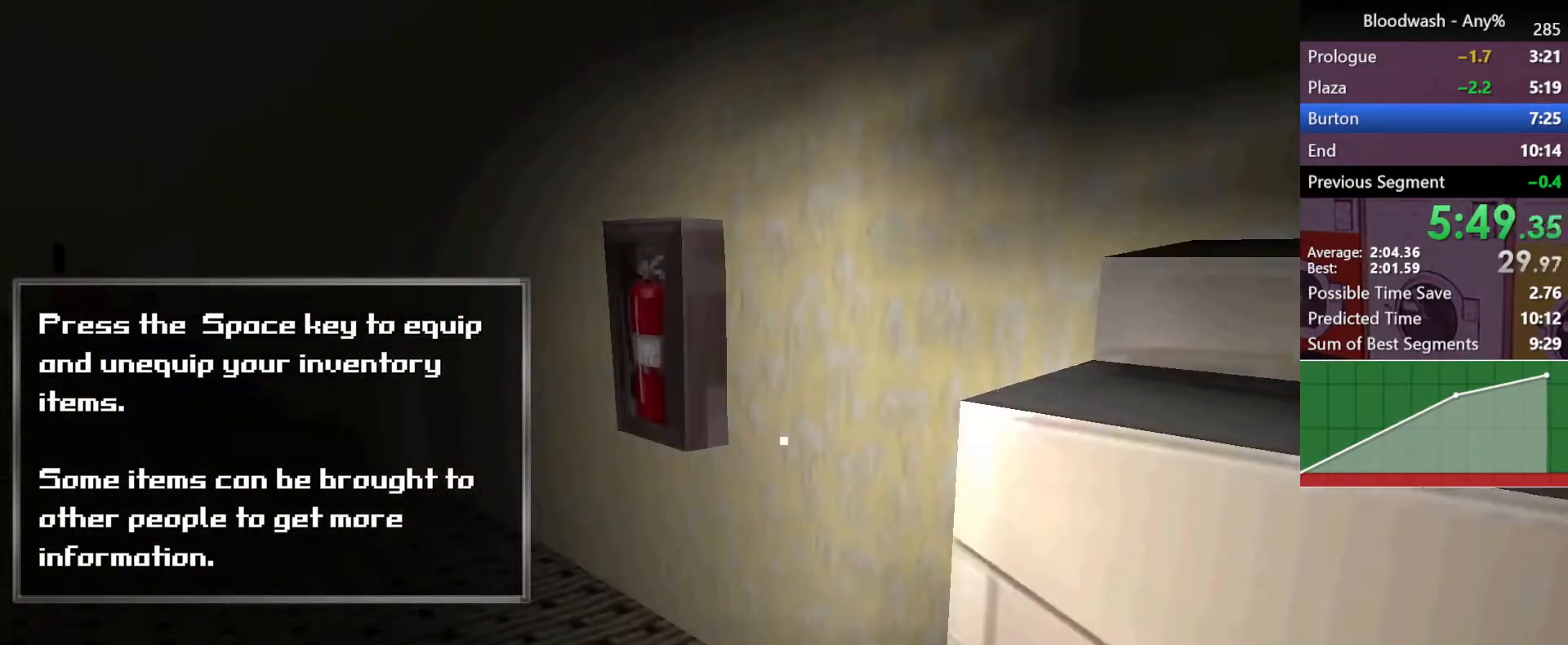
Gameplay with keyboard and mouse; each line is a JSON object with the keys and mouse buttons held at the frame after it. "events" lists presses ("down") and releases ("up") of "1", "2", "3", "4", "5", "a", "alt", "c", "caps_lock", "ctrl", "d", "e", "f", "g", "q", "r", "s", "shift", "space", "t", "tab", "v", "w", "x", "z", "mouse_left", "mouse_wheel" and "mouse_right" between this image and that frame as [ms after this image, input, new state], when the widget could be followed in between. "mouse_left", "mouse_wheel", "mouse_right" = the "left", "wheel", "right" buttons of the "mouse" list. No other keys are recorded. "wheel" means that the mouse wheel is clicked or scrolled. Not read: mouse_move.
{"keys": ["a", "shift", "w"], "mouse": [], "events": []}
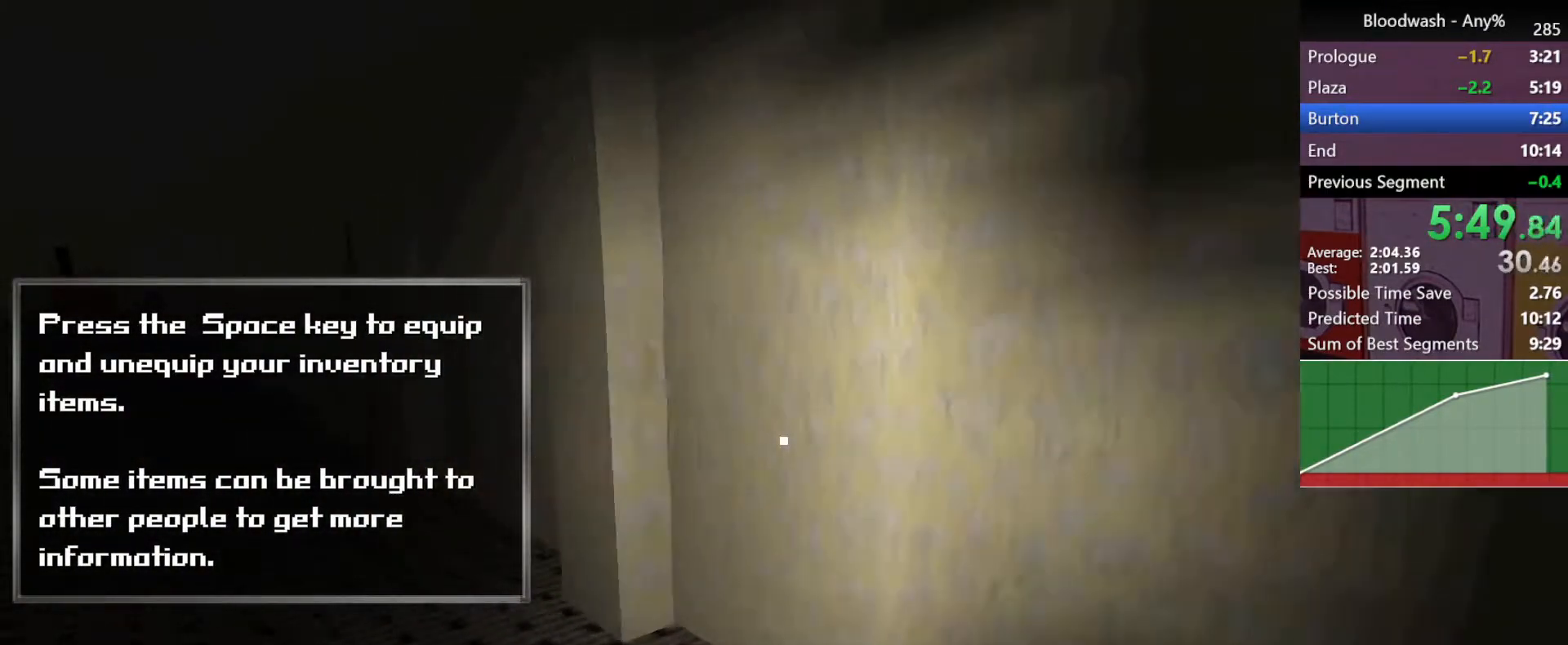
{"keys": ["a", "shift", "w"], "mouse": [], "events": []}
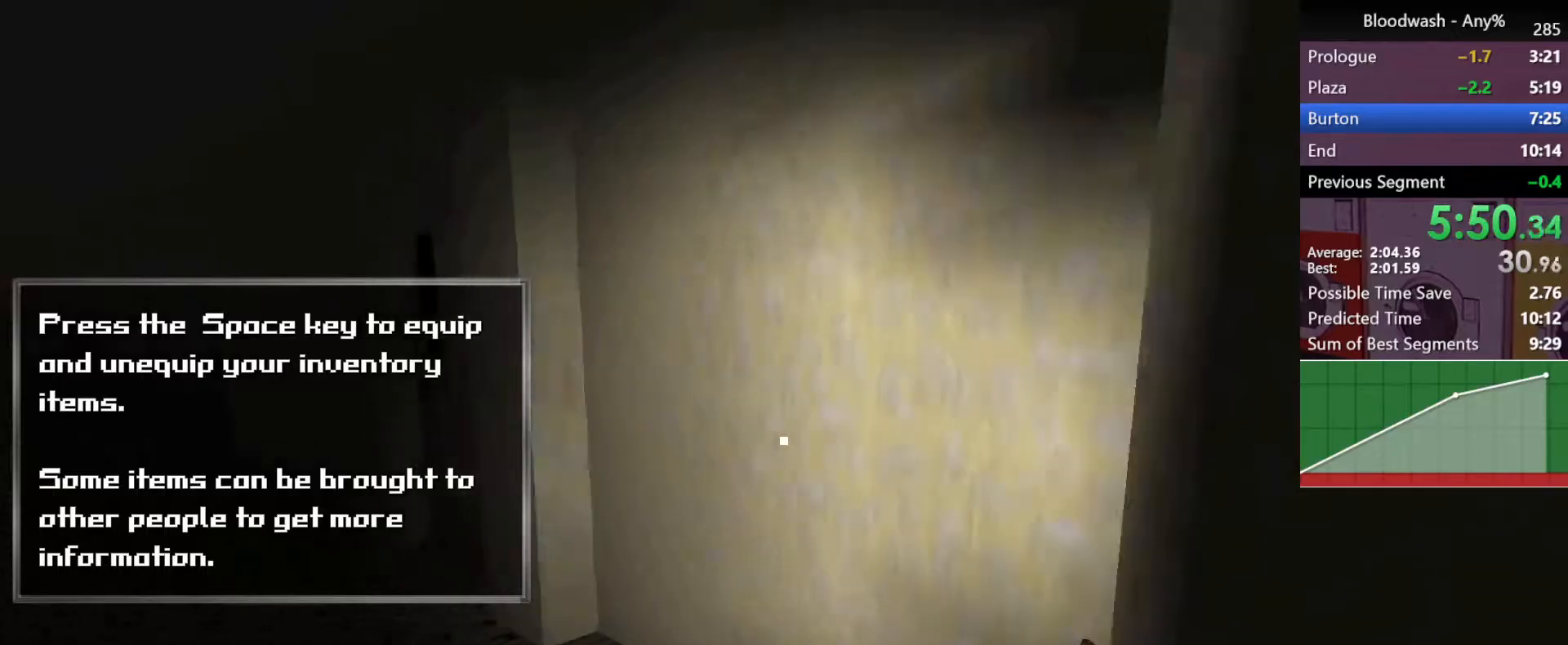
{"keys": ["a", "shift", "w"], "mouse": [], "events": []}
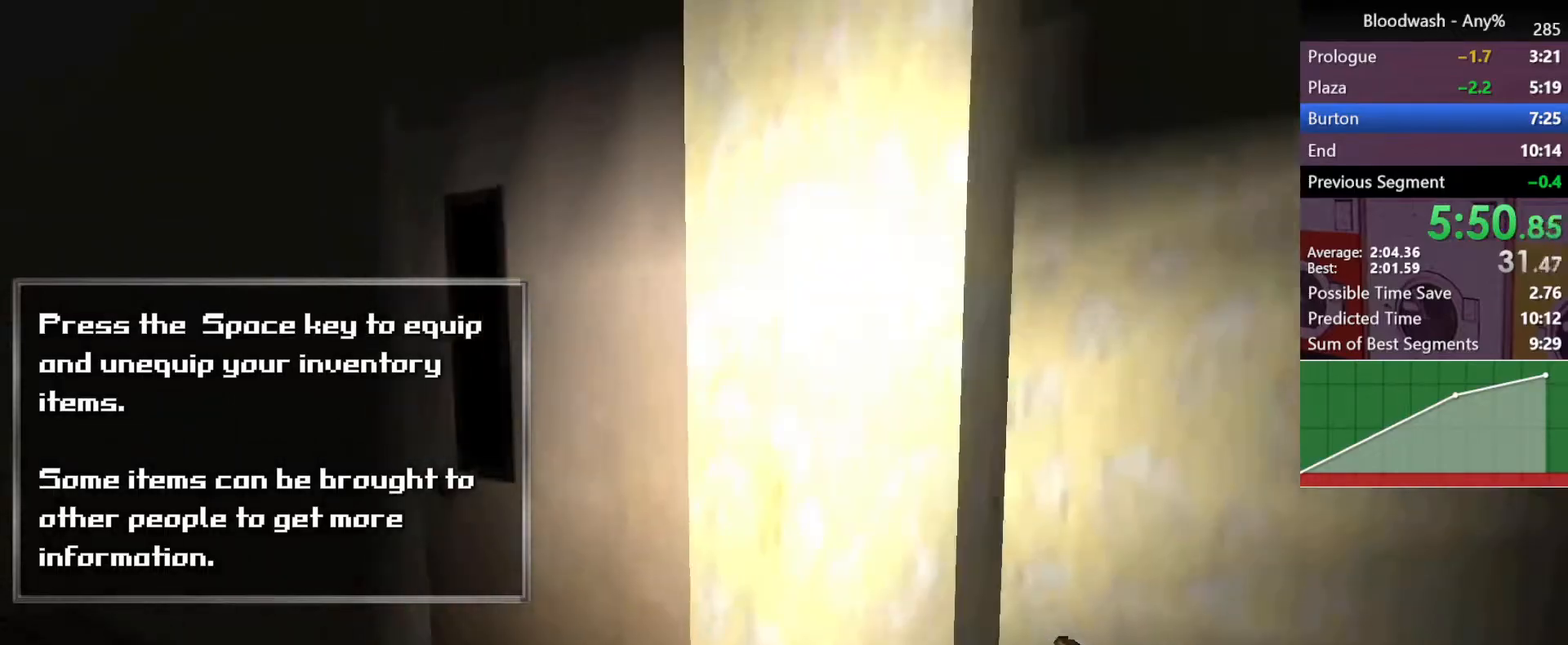
{"keys": ["shift", "w"], "mouse": [], "events": [[117, "a", "up"], [117, "mouse_left", "down"], [200, "mouse_left", "up"], [250, "mouse_left", "down"], [250, "w", "up"], [300, "mouse_left", "up"], [433, "w", "down"]]}
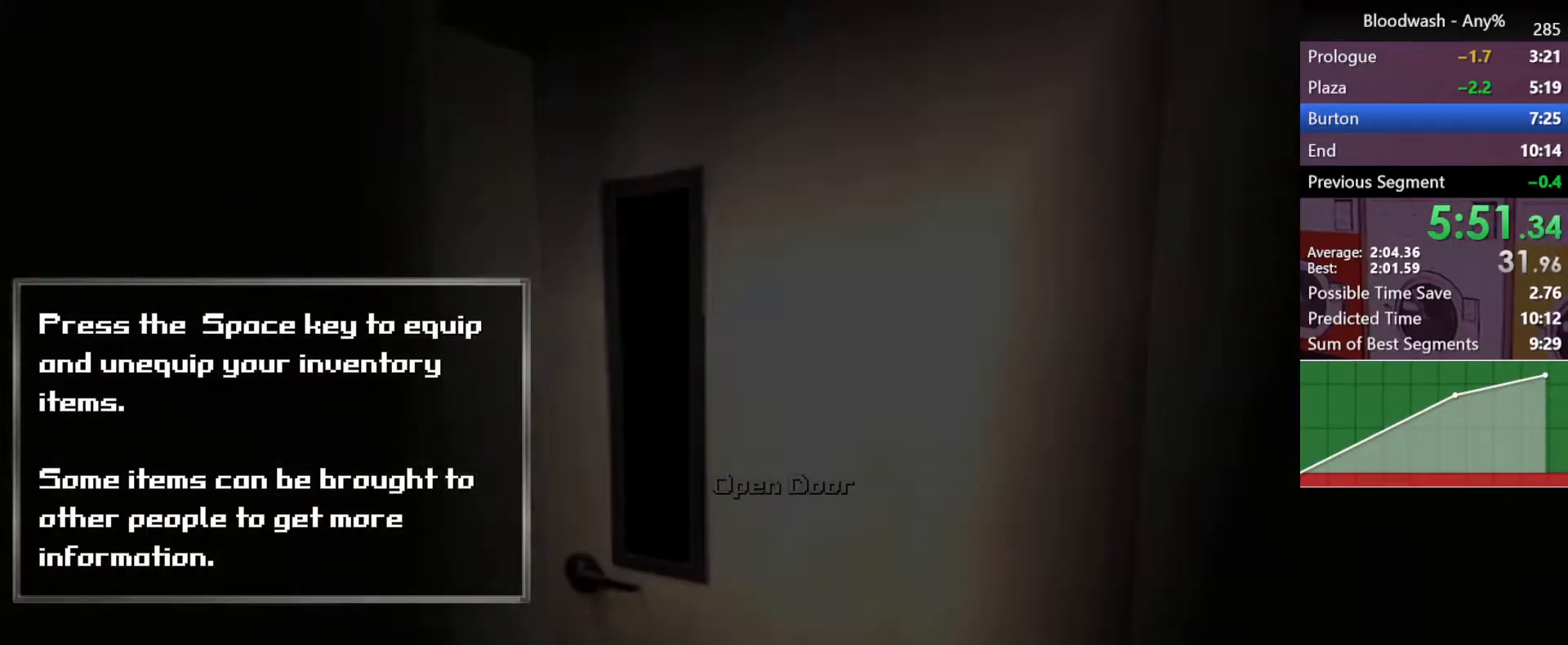
{"keys": ["shift", "w"], "mouse": [], "events": []}
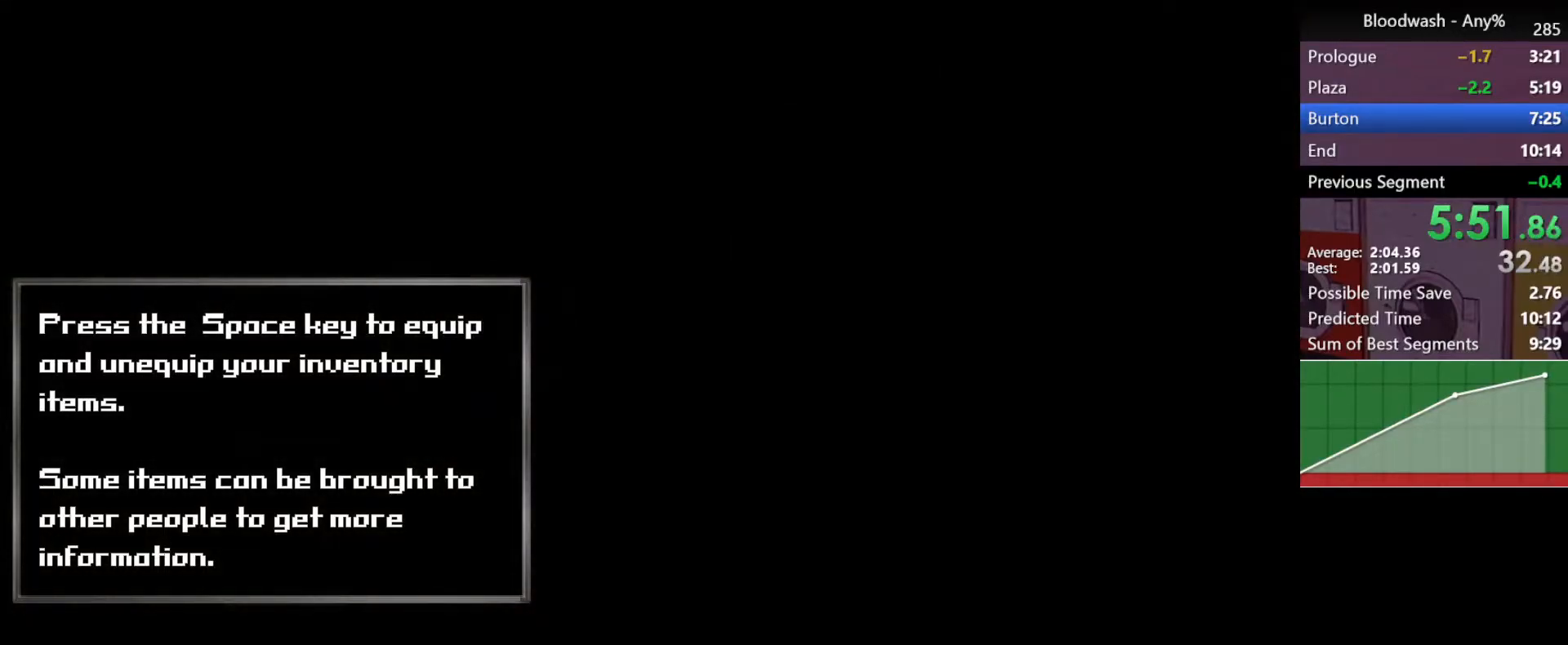
{"keys": ["shift", "w"], "mouse": [], "events": []}
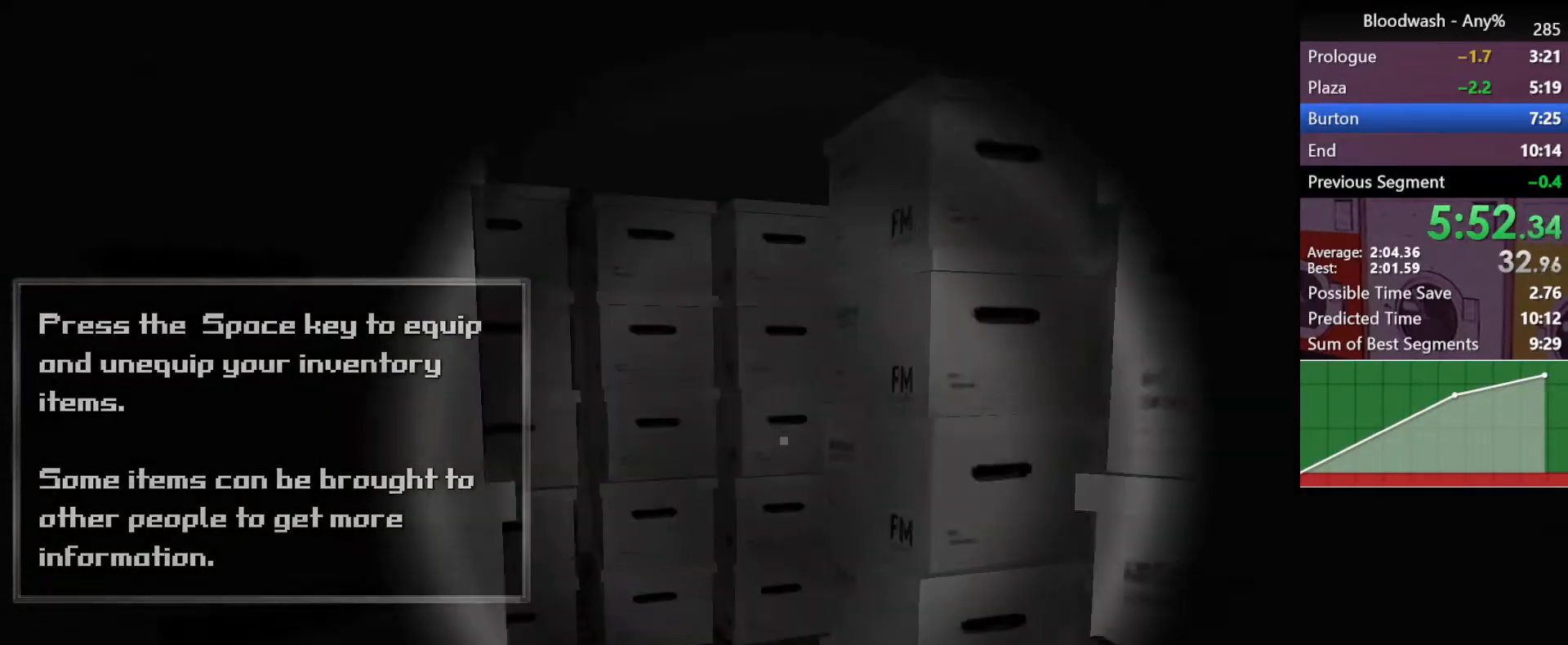
{"keys": ["shift", "w"], "mouse": [], "events": []}
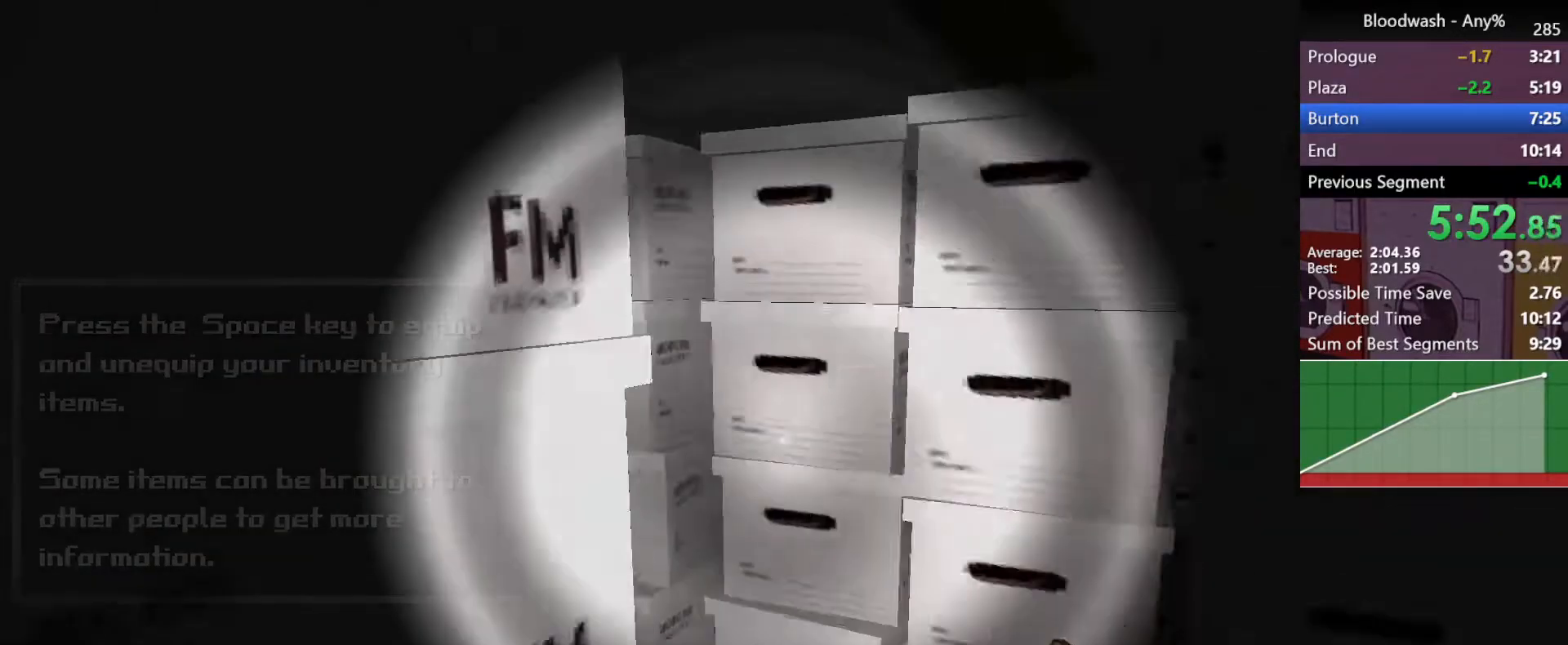
{"keys": ["shift", "w"], "mouse": [], "events": []}
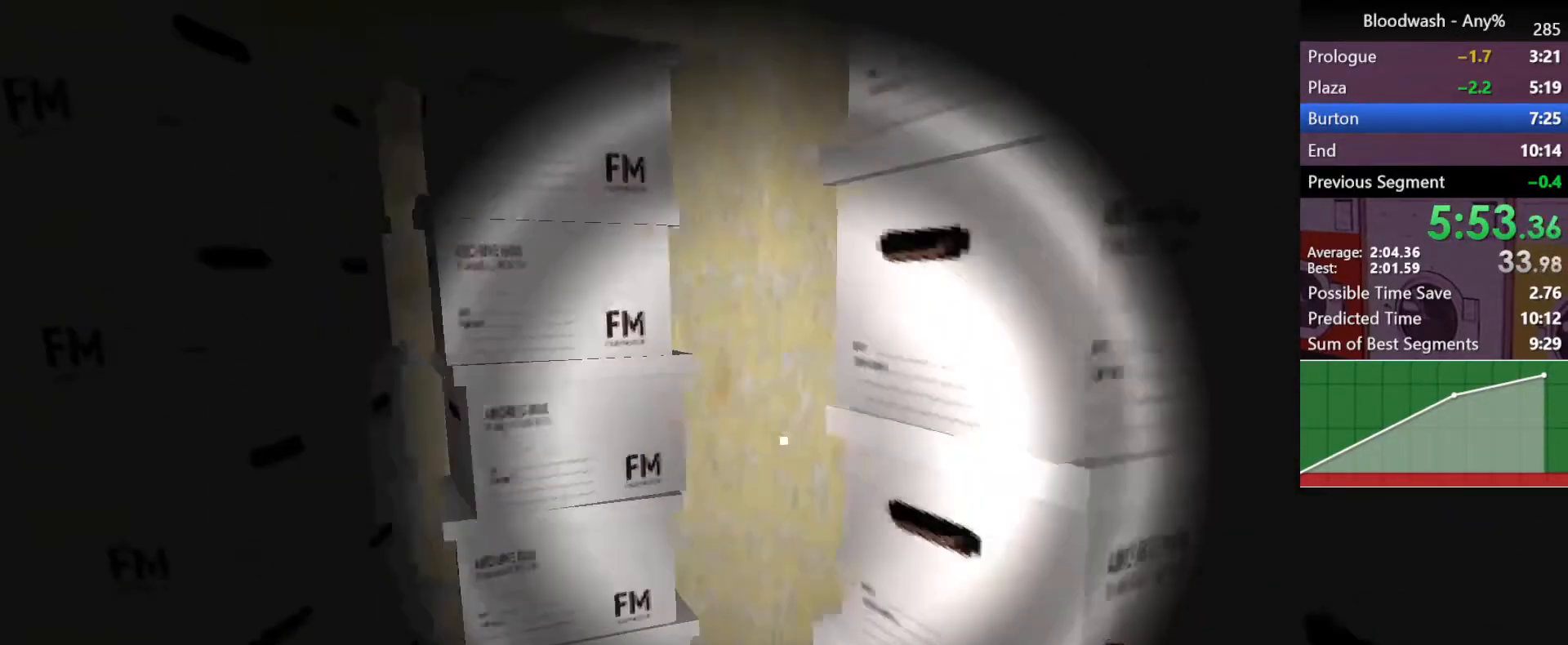
{"keys": ["shift", "w"], "mouse": [], "events": []}
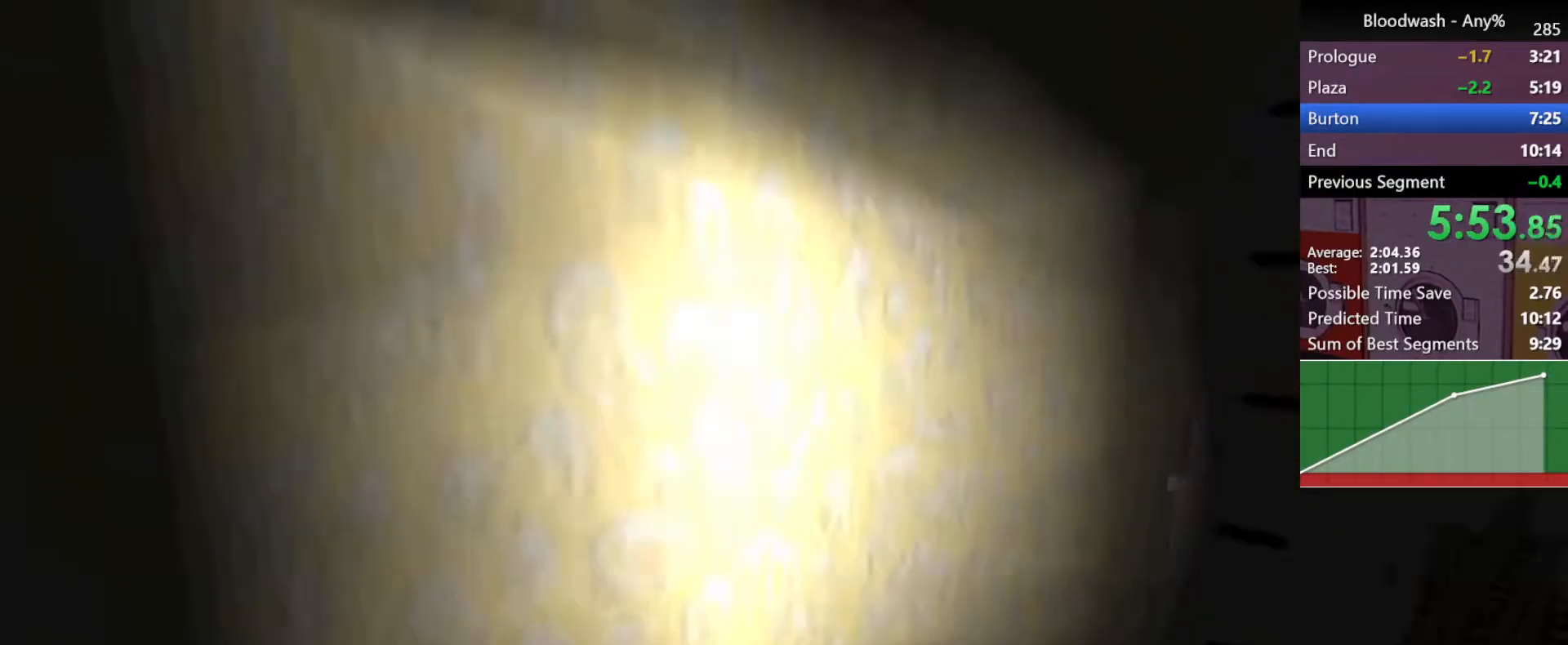
{"keys": ["shift", "w"], "mouse": [], "events": []}
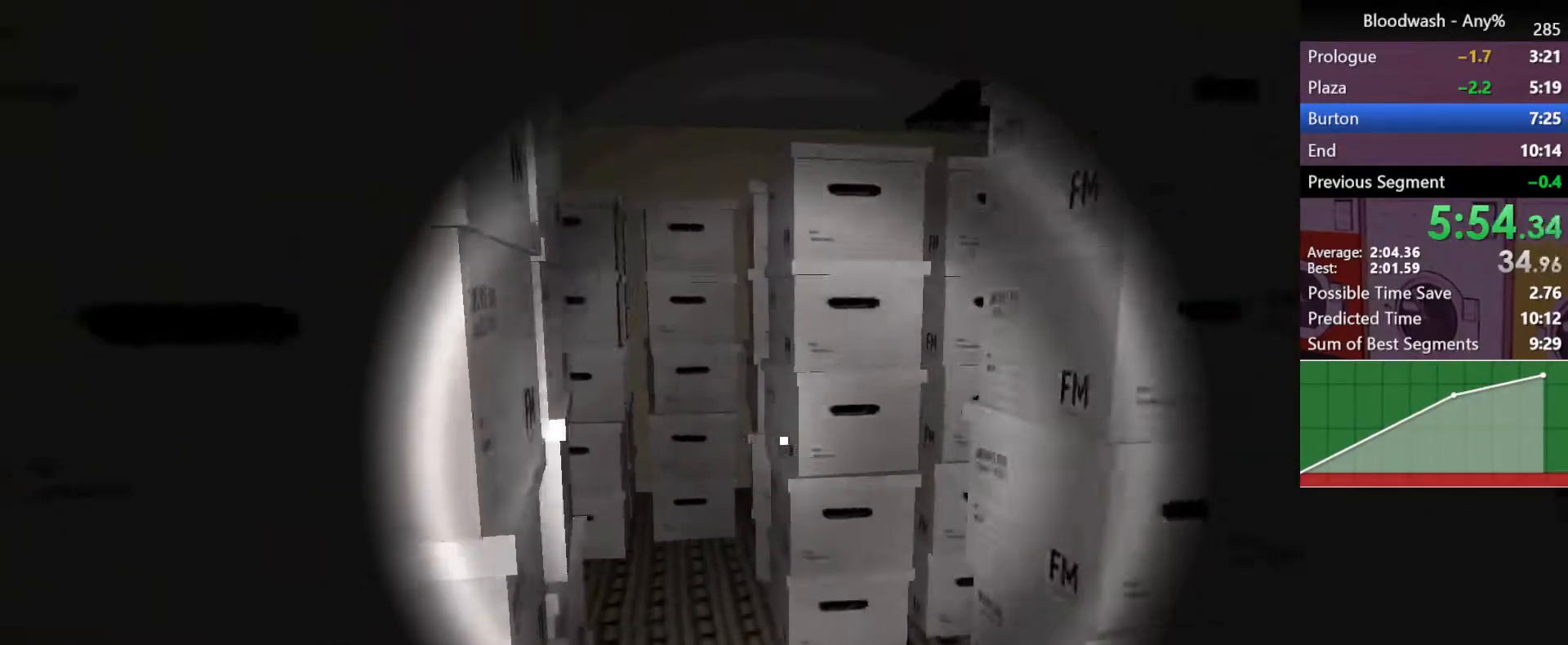
{"keys": ["shift", "w"], "mouse": [], "events": []}
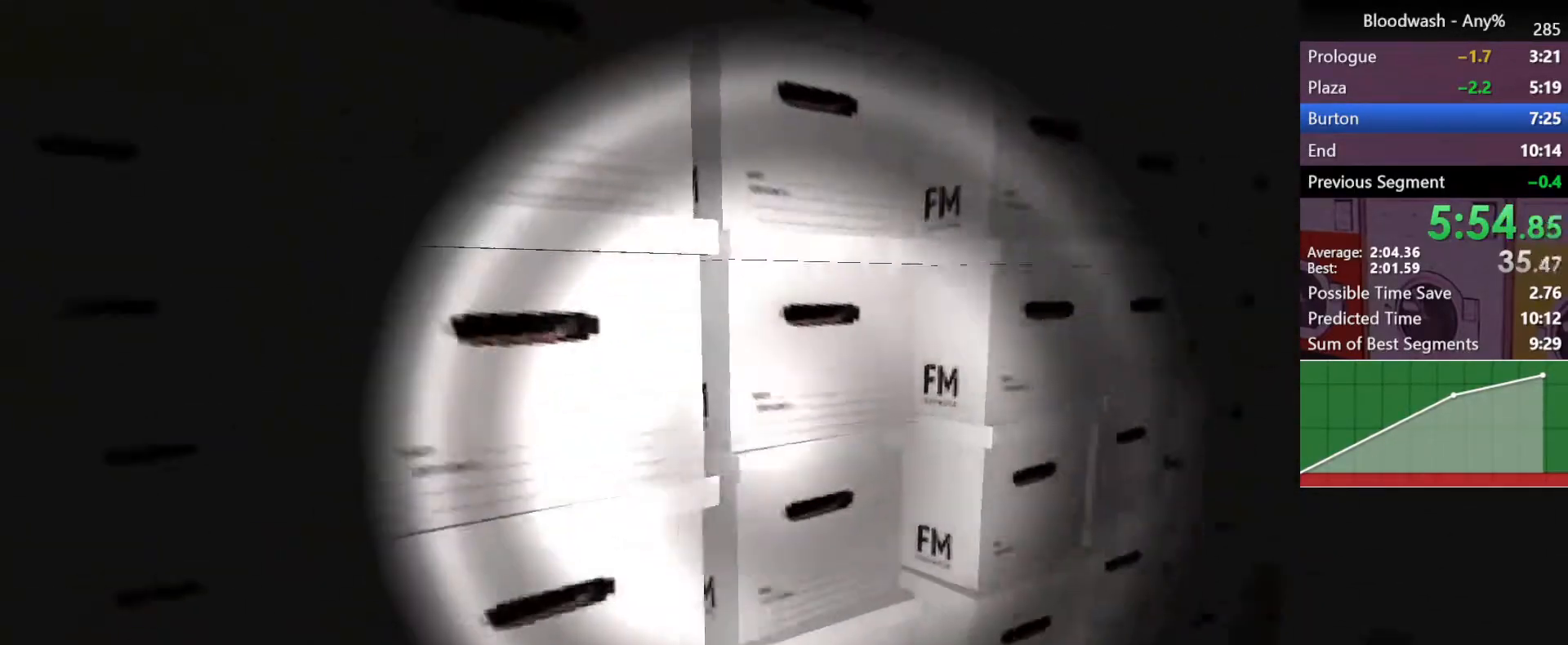
{"keys": ["shift", "w"], "mouse": [], "events": []}
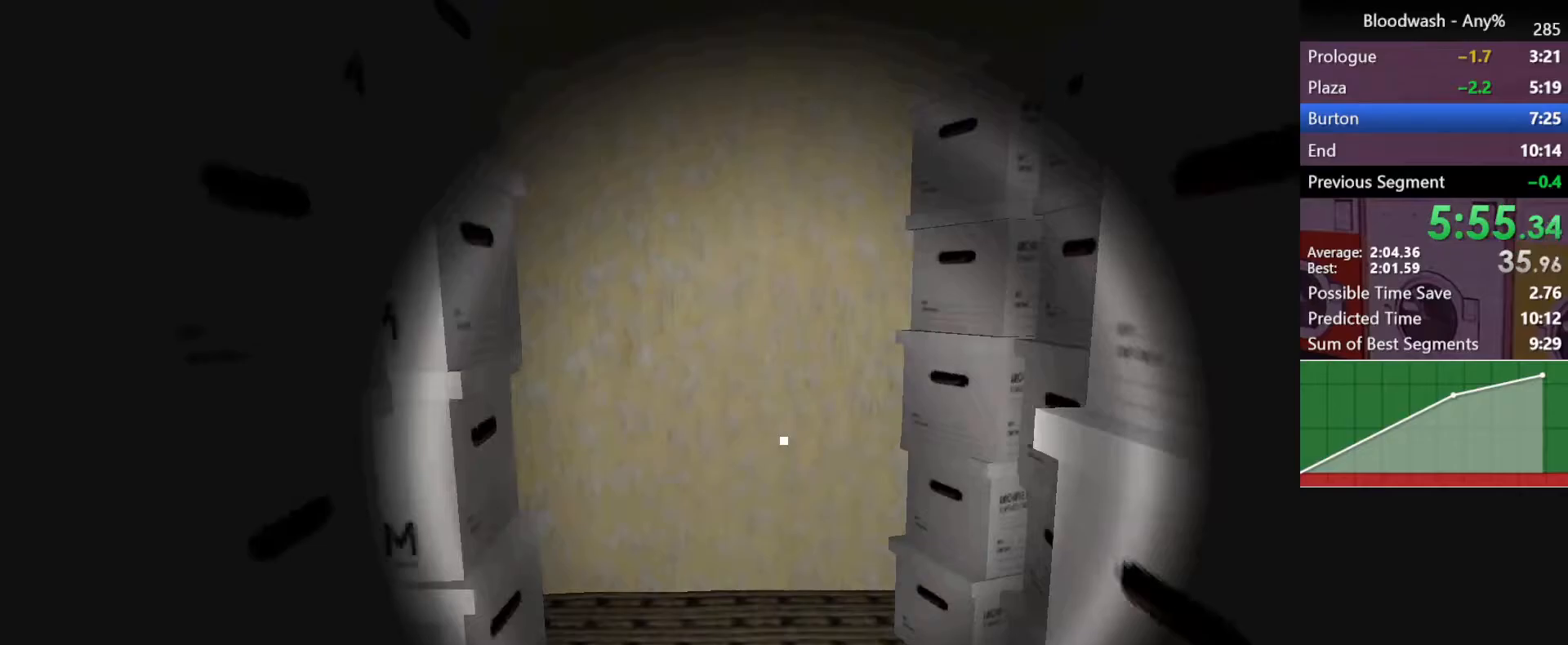
{"keys": ["shift", "w"], "mouse": [], "events": []}
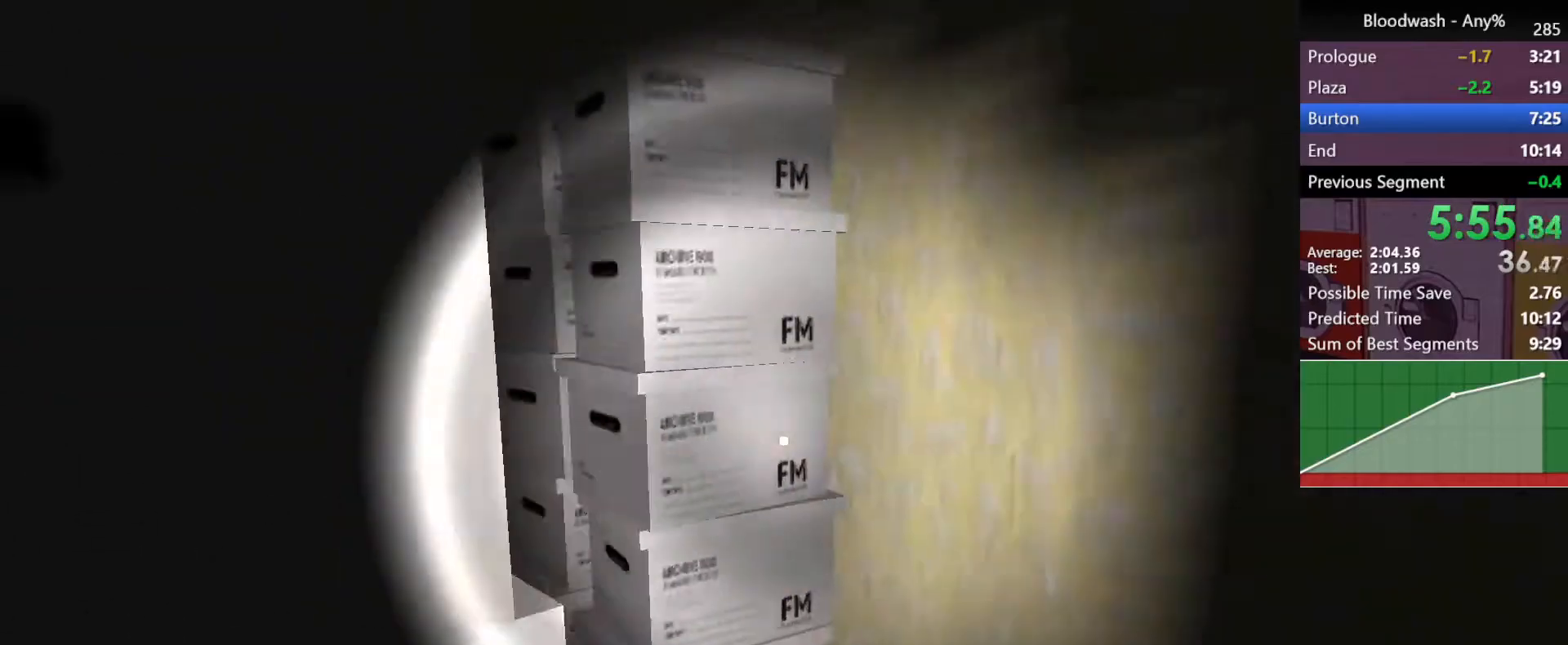
{"keys": ["shift", "w"], "mouse": [], "events": []}
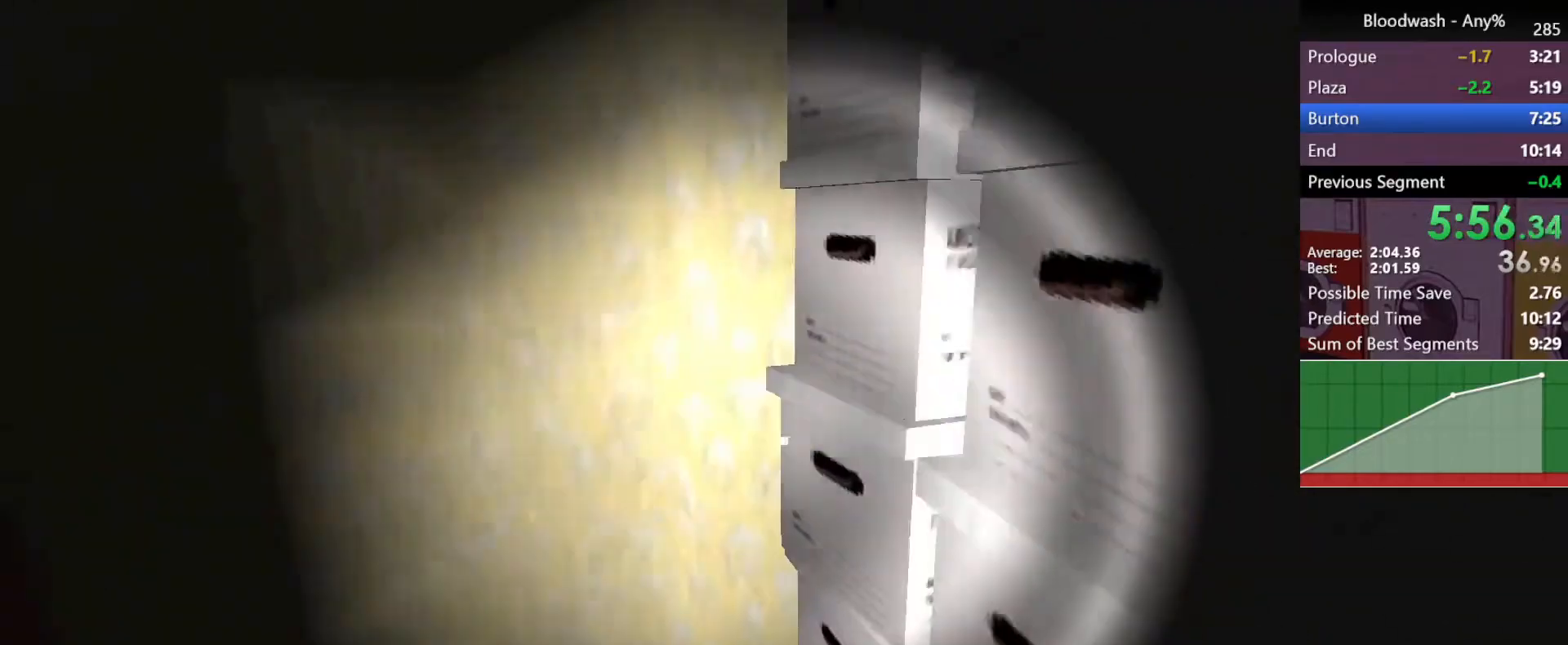
{"keys": ["shift", "w"], "mouse": [], "events": []}
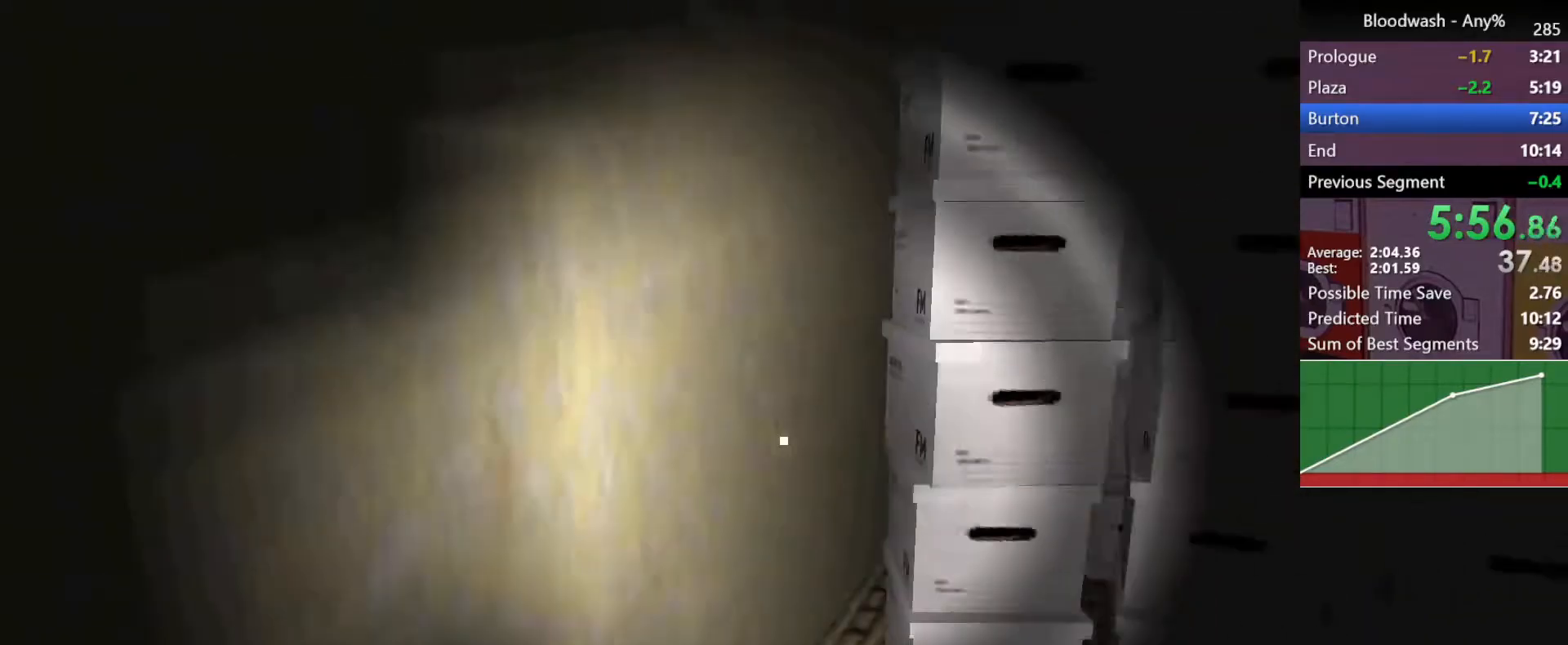
{"keys": ["shift", "w"], "mouse": [], "events": []}
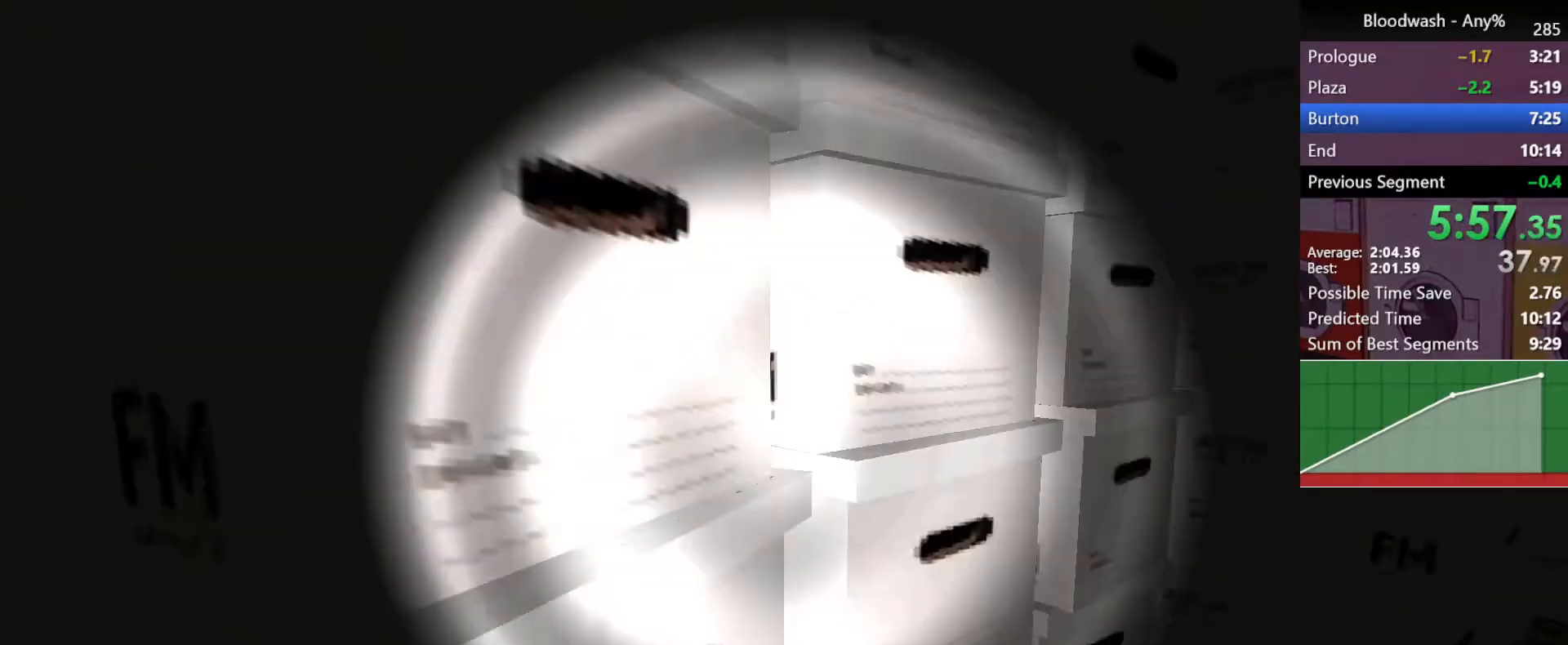
{"keys": ["shift", "w"], "mouse": [], "events": []}
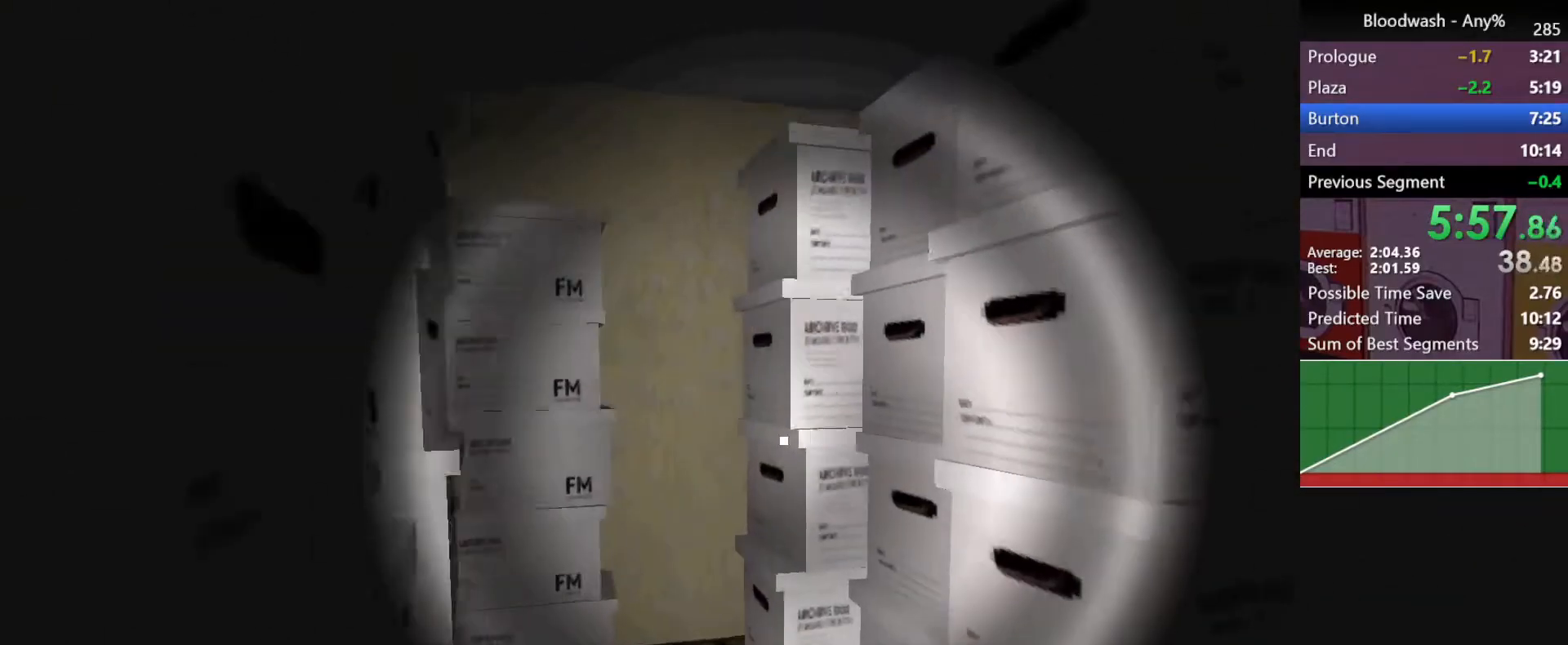
{"keys": ["shift", "w"], "mouse": [], "events": []}
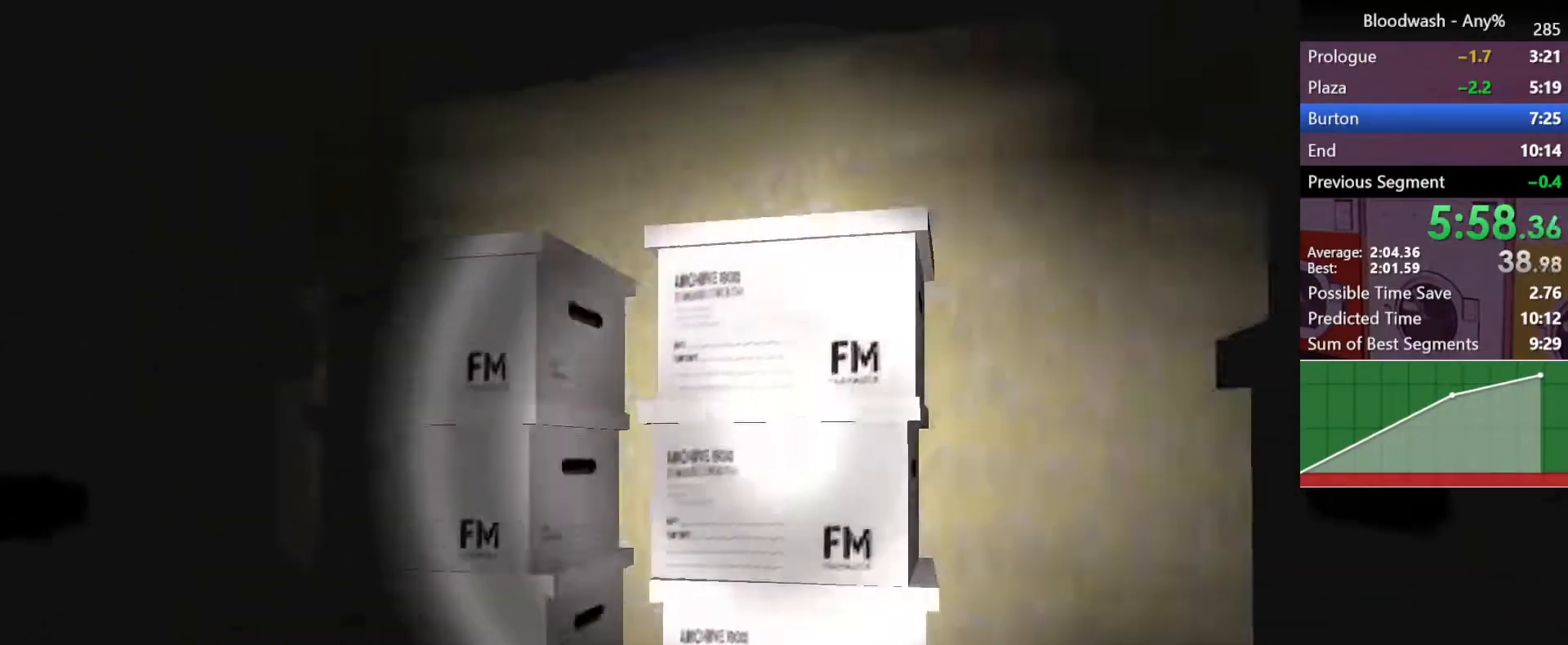
{"keys": ["shift", "w"], "mouse": [], "events": [[300, "mouse_left", "down"], [433, "mouse_left", "up"]]}
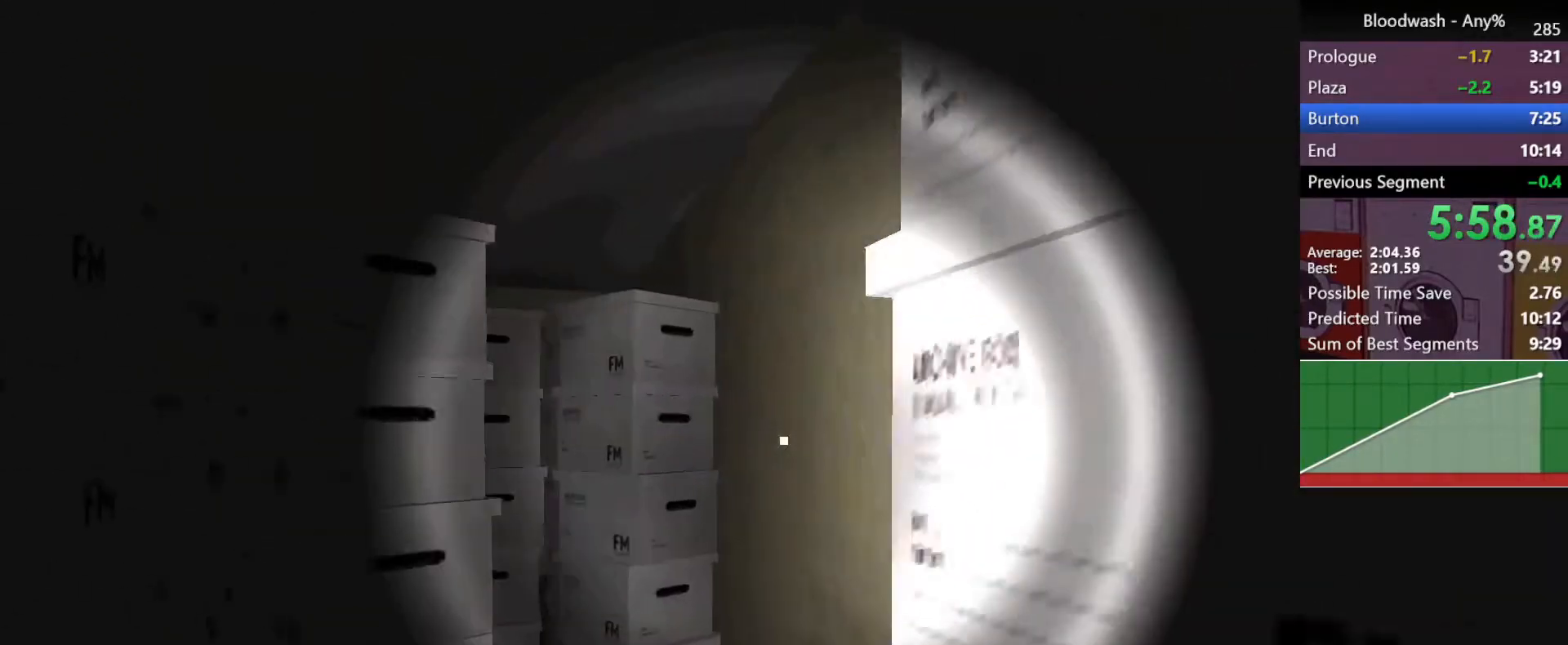
{"keys": ["shift", "w"], "mouse": [], "events": []}
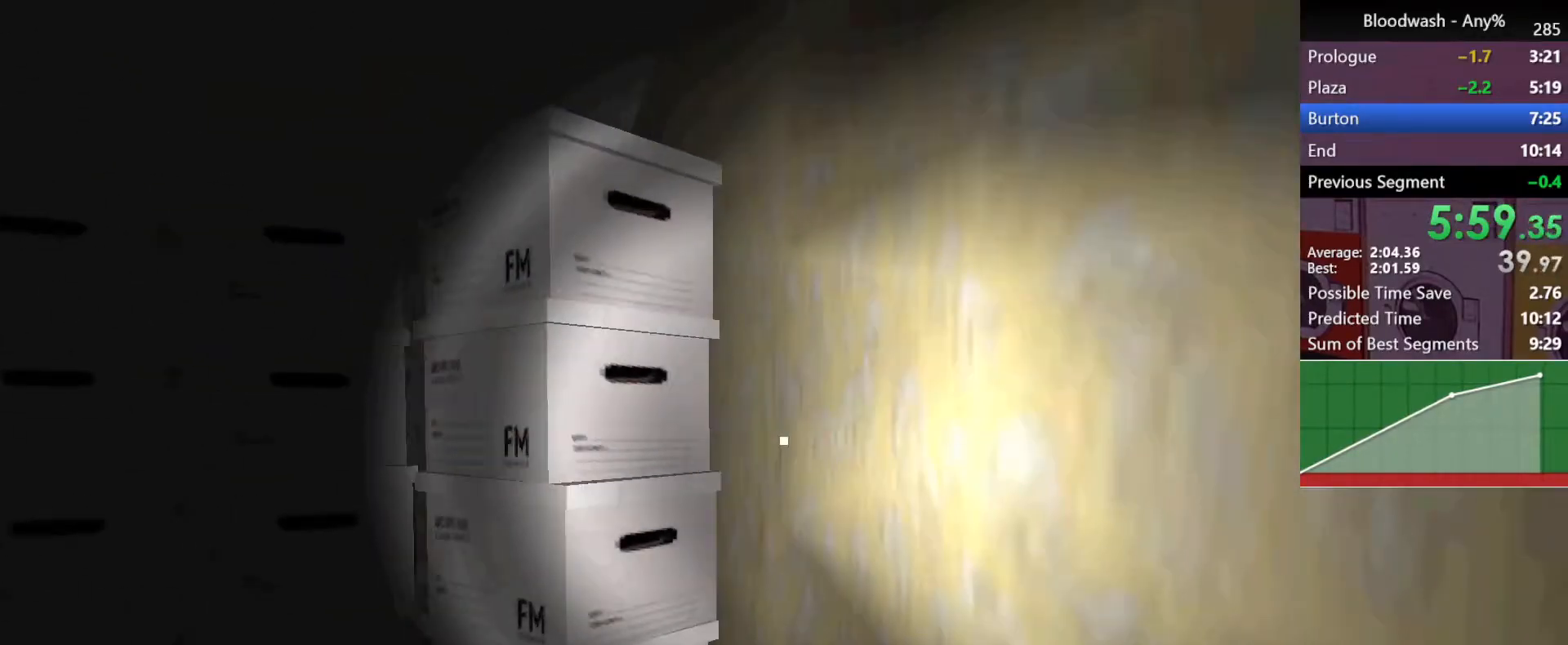
{"keys": ["shift", "w"], "mouse": [], "events": []}
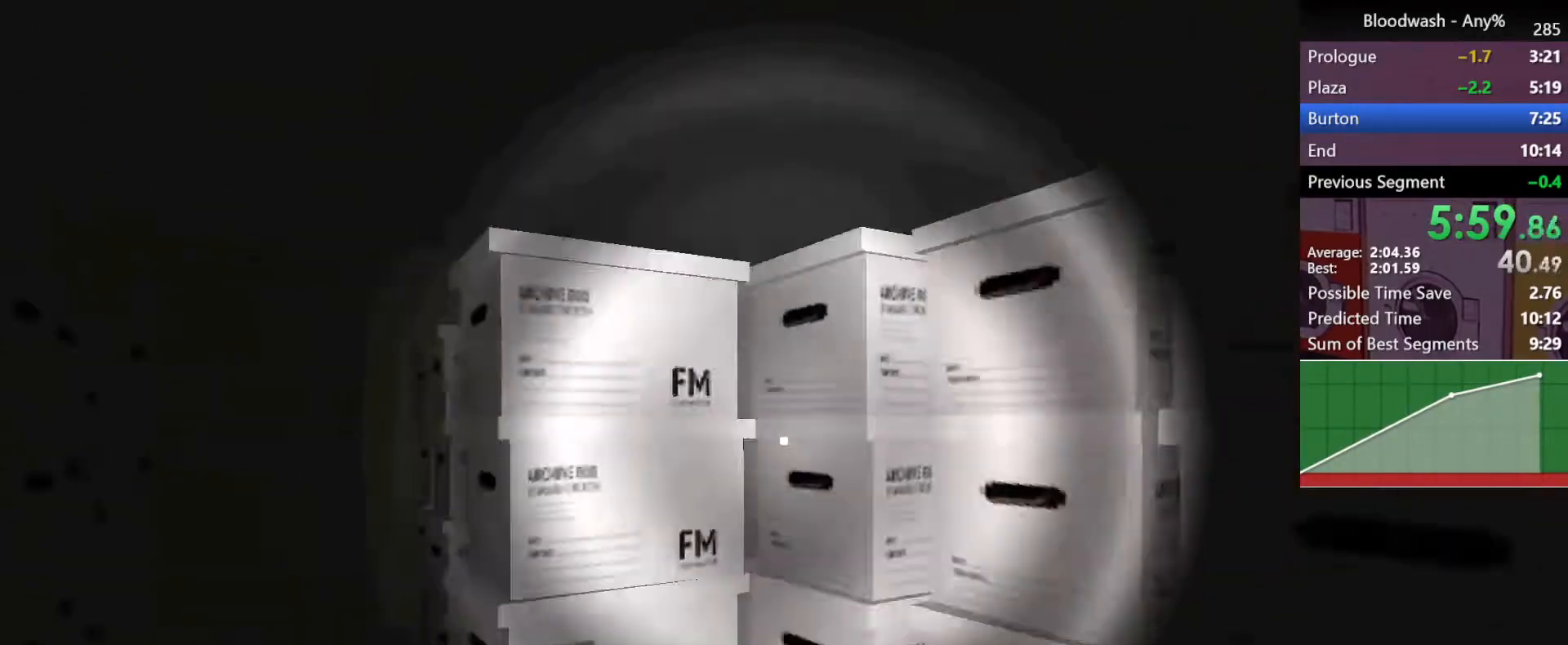
{"keys": ["shift", "w"], "mouse": [], "events": []}
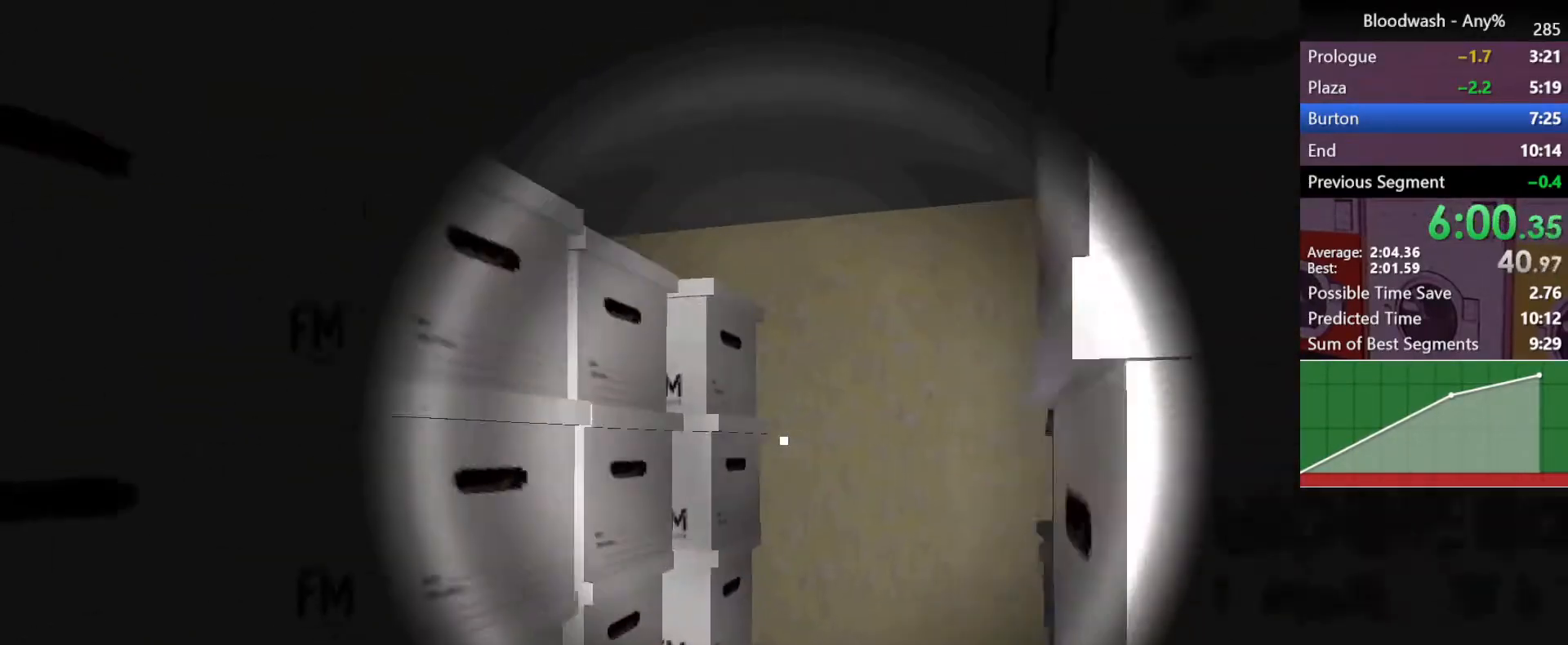
{"keys": ["shift", "w"], "mouse": [], "events": []}
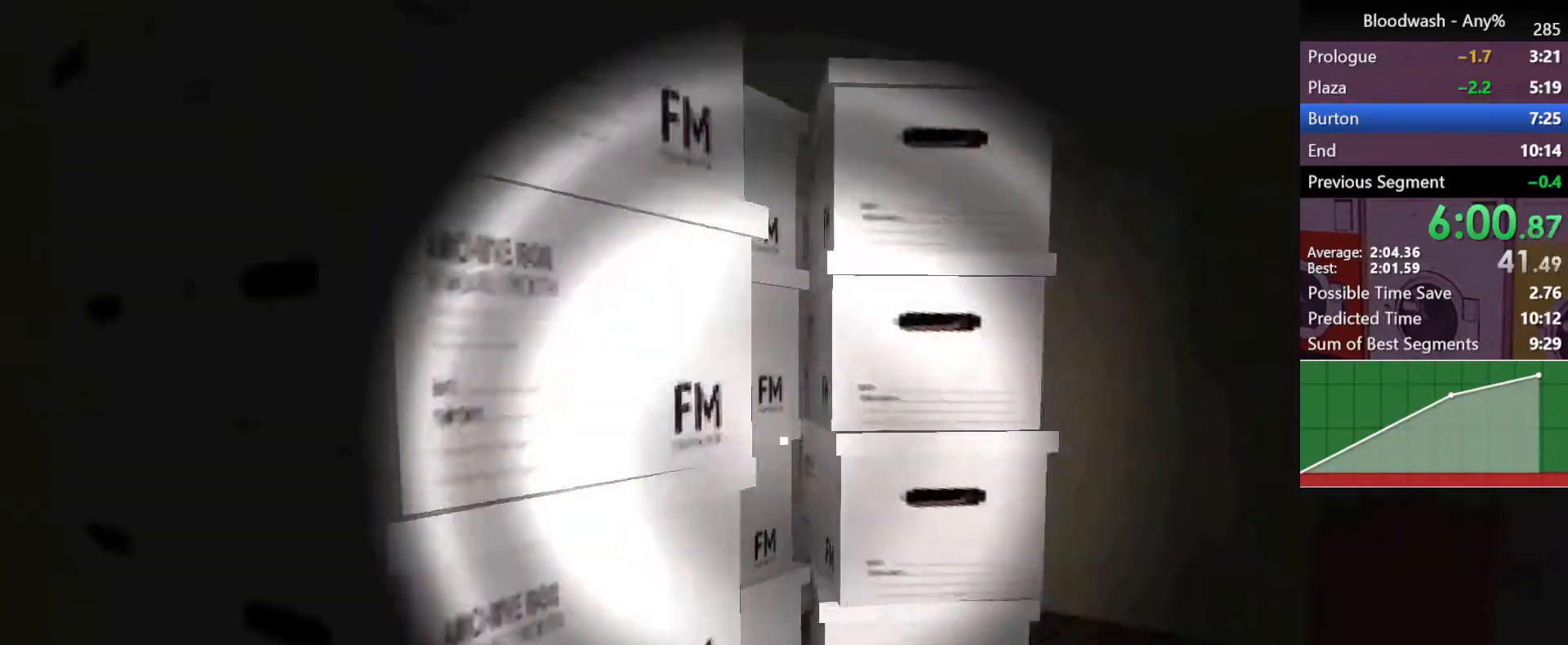
{"keys": ["shift", "w"], "mouse": [], "events": []}
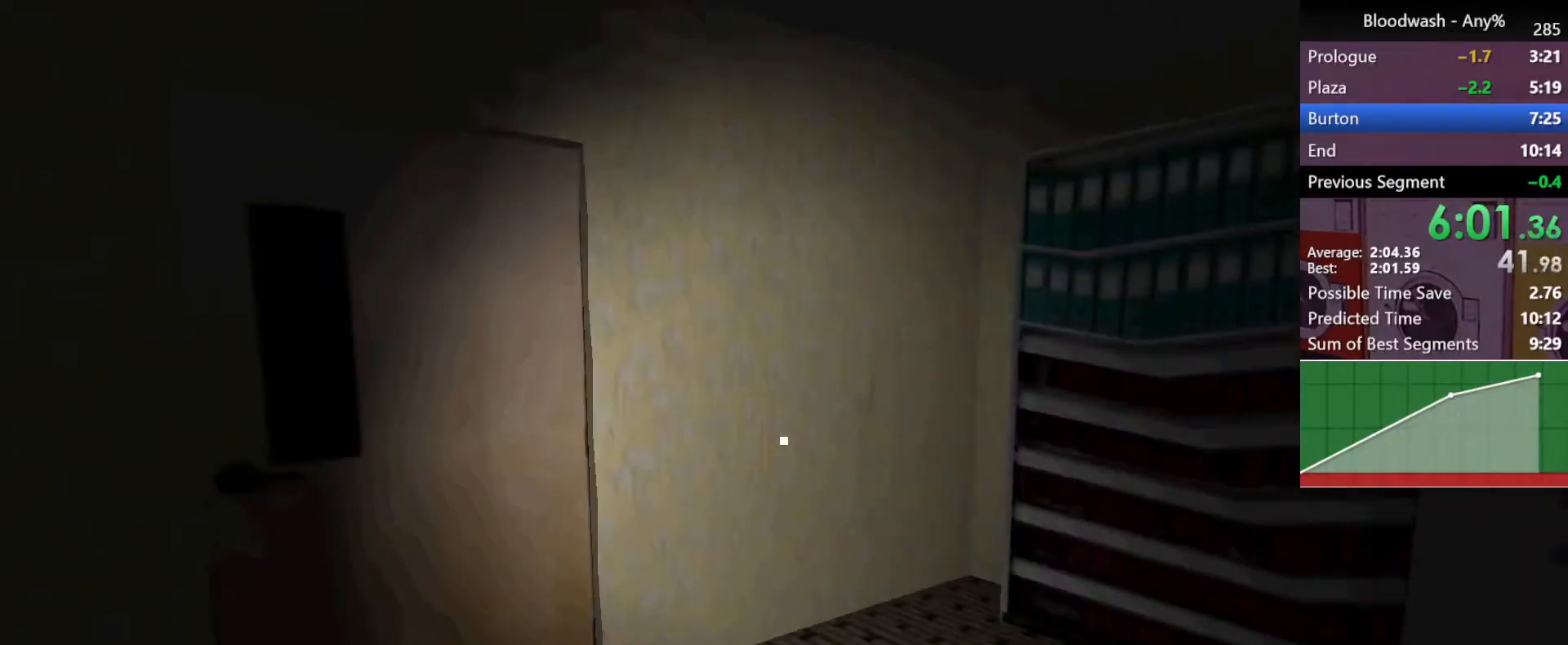
{"keys": ["shift", "w"], "mouse": [], "events": []}
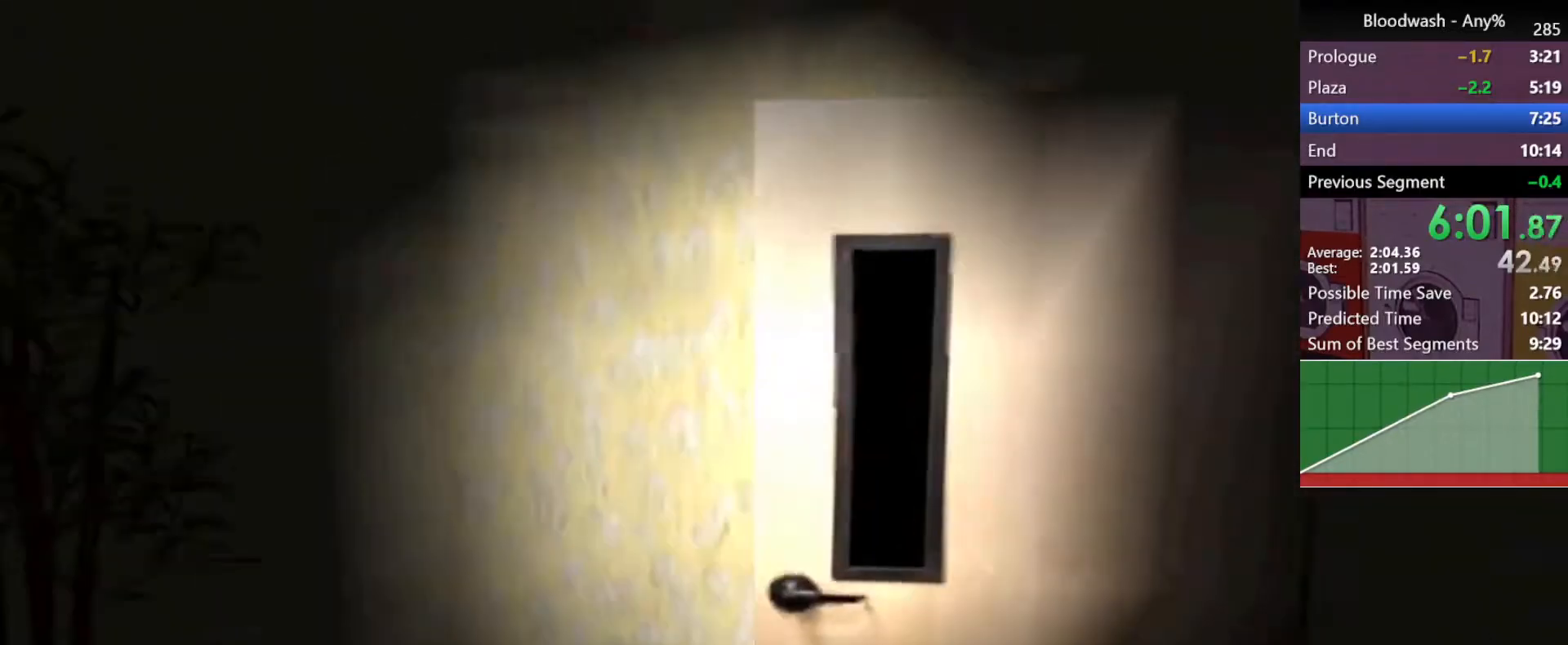
{"keys": ["shift", "w"], "mouse": [], "events": []}
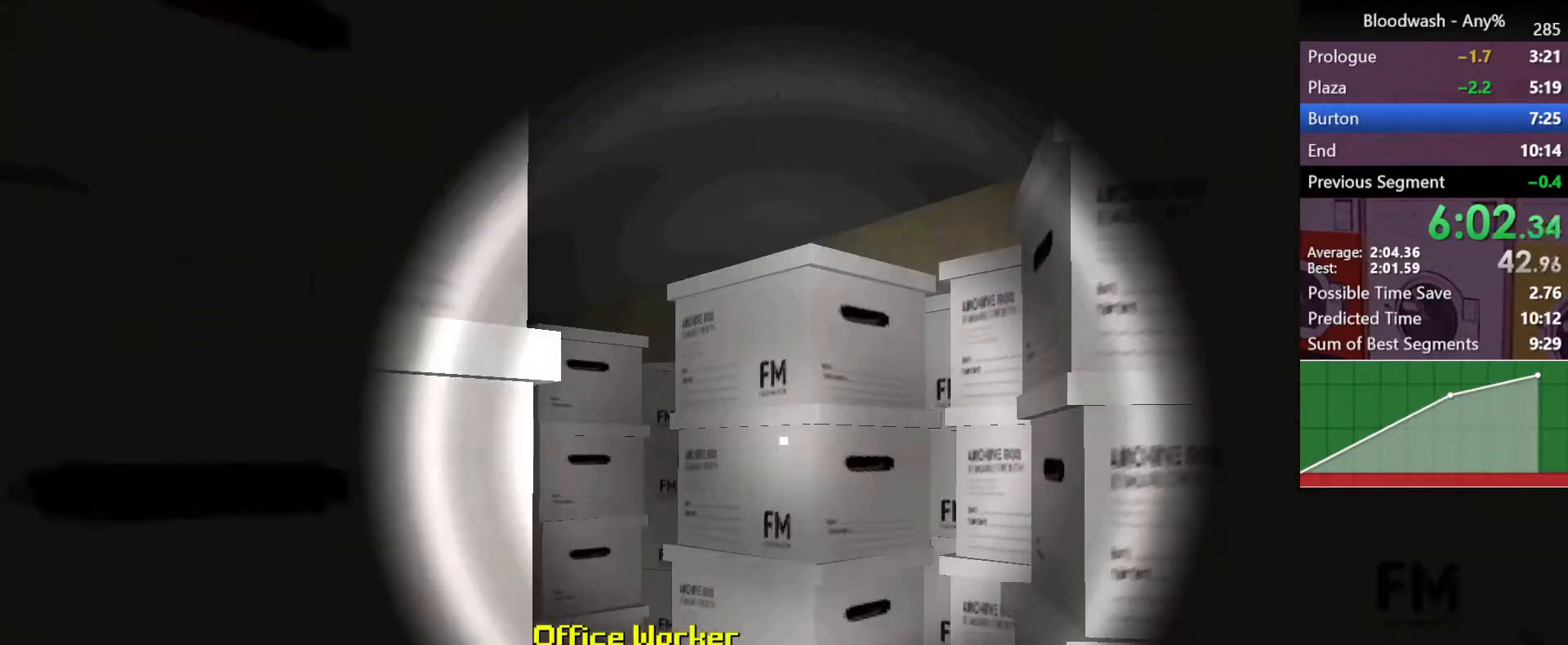
{"keys": ["shift", "w"], "mouse": ["left"], "events": [[467, "mouse_left", "down"]]}
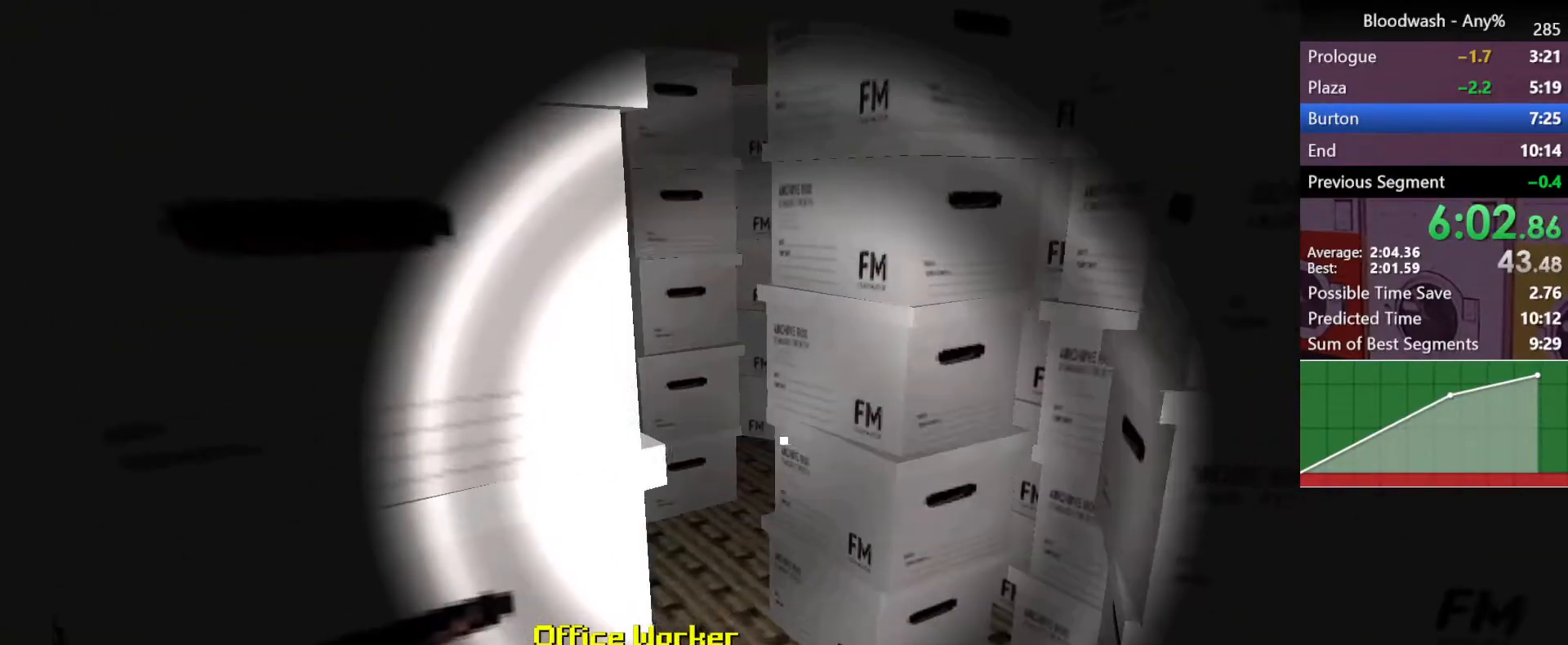
{"keys": ["shift", "w"], "mouse": ["left"], "events": [[17, "mouse_left", "up"], [100, "mouse_left", "down"], [150, "mouse_left", "up"], [200, "mouse_left", "down"], [300, "mouse_left", "up"], [350, "mouse_left", "down"], [383, "mouse_left", "up"], [483, "mouse_left", "down"]]}
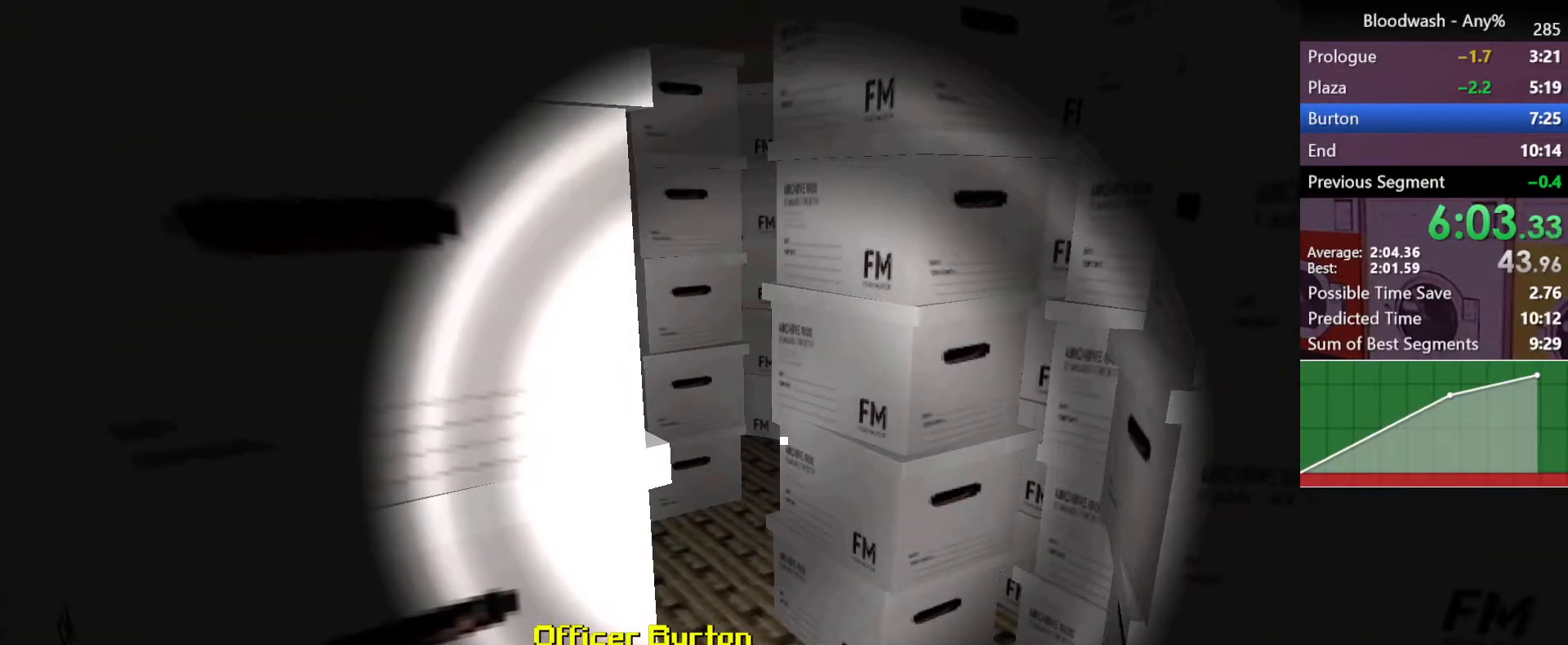
{"keys": ["shift", "w"], "mouse": [], "events": [[33, "mouse_left", "up"], [117, "mouse_left", "down"], [167, "mouse_left", "up"], [267, "mouse_left", "down"], [350, "mouse_left", "up"]]}
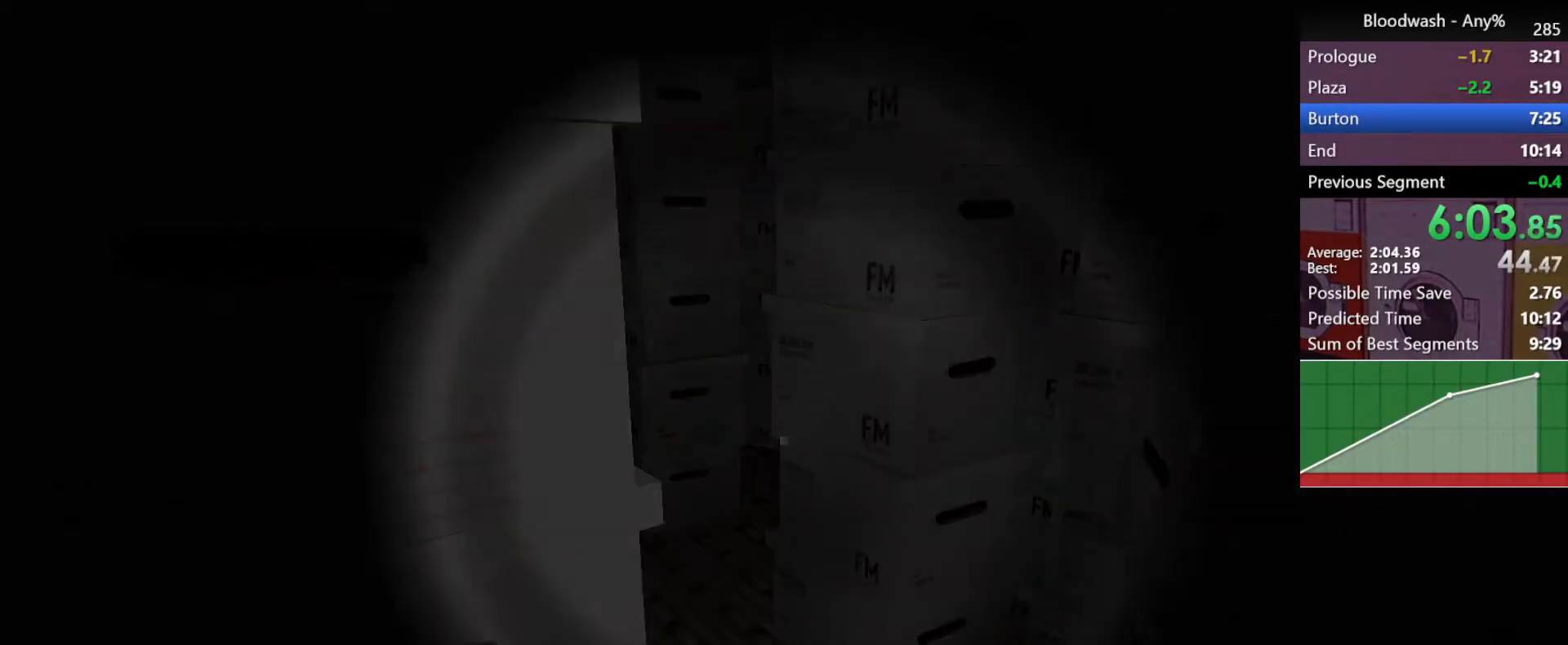
{"keys": ["shift", "w"], "mouse": [], "events": []}